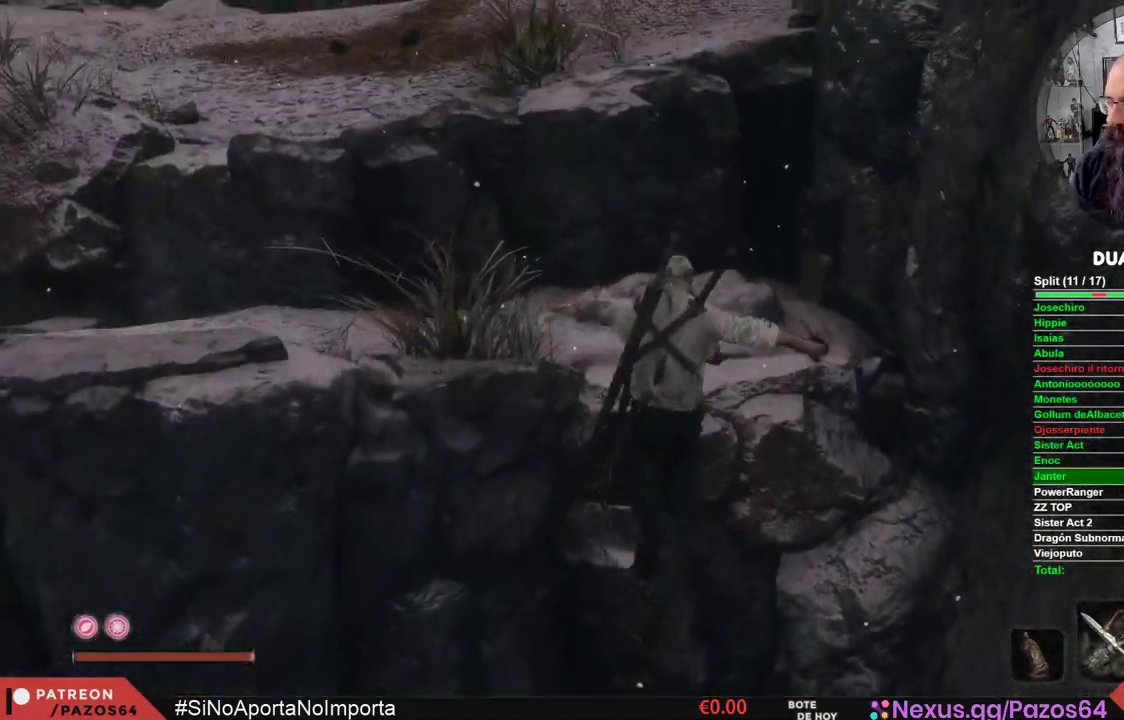
Gameplay with a controller (Xbox layout); each line is a JSON object with the inputs held at the frame after it (dt_ms = milliseconds from this image to that frame). "events" lists button and stick changes between this image and that frame as [ms after this image, input, new state], when the widget could be followed in between.
{"dt_ms": 1000, "buttons": ["A"], "left_stick": "up", "right_stick": "center"}
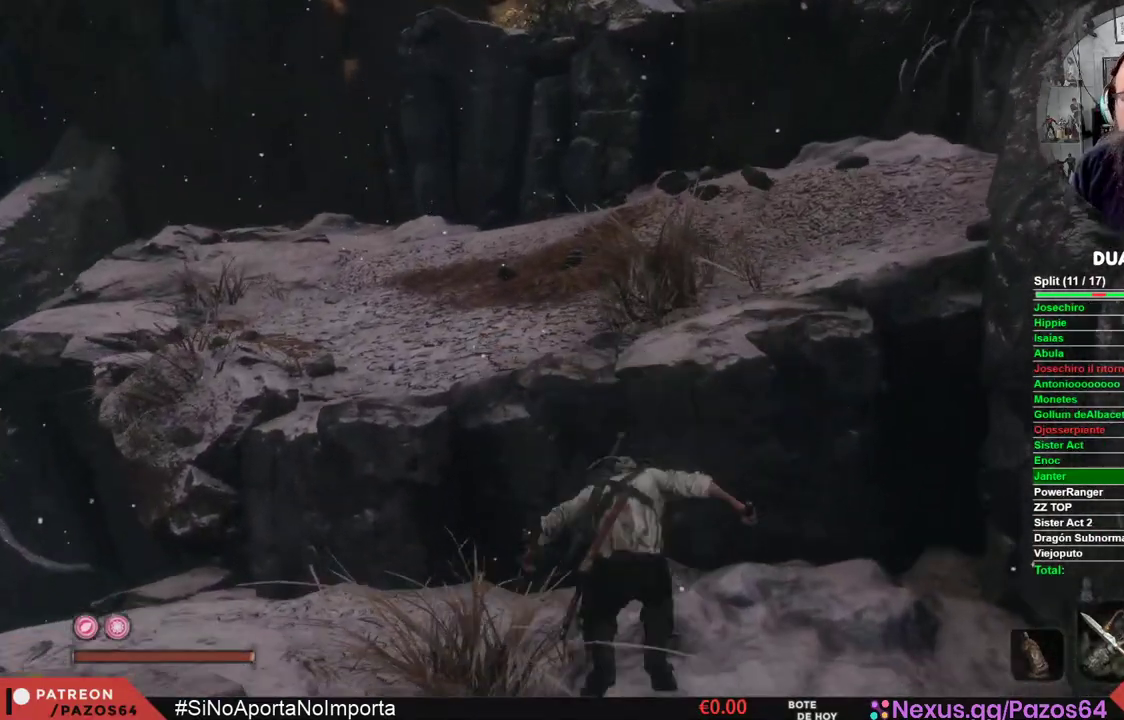
{"dt_ms": 500, "buttons": [], "left_stick": "up", "right_stick": "center", "events": [[300, "A", "up"]]}
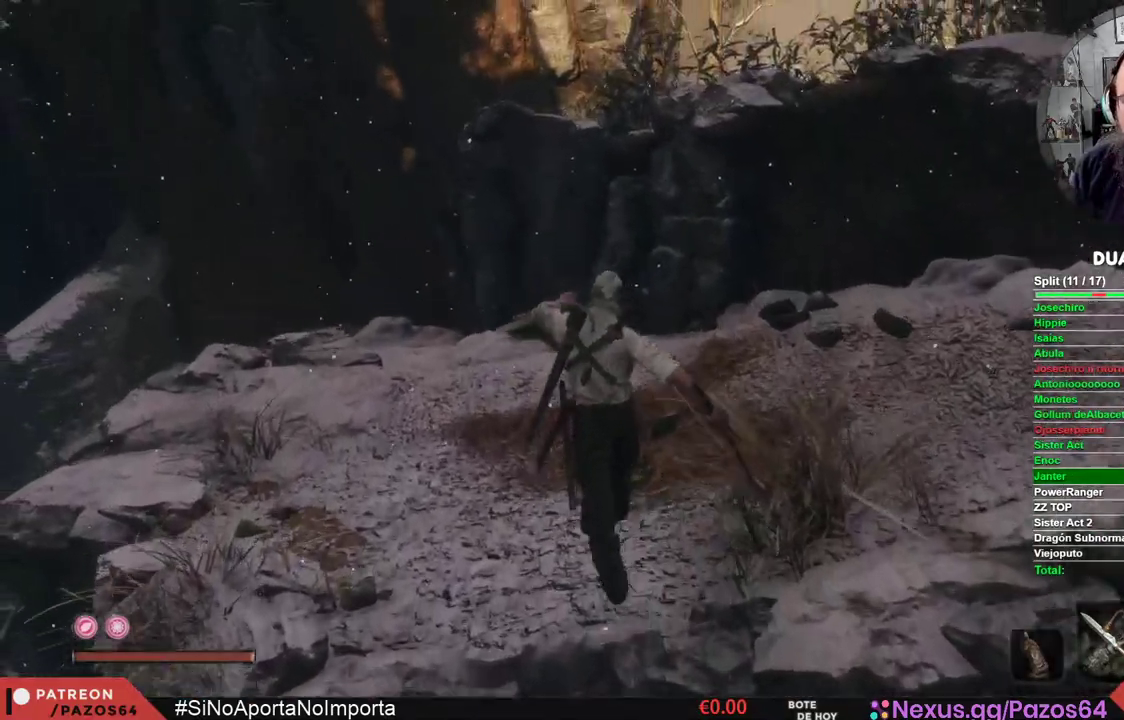
{"dt_ms": 500, "buttons": [], "left_stick": "up", "right_stick": "center", "events": [[33, "right_stick", "up"], [167, "right_stick", "center"]]}
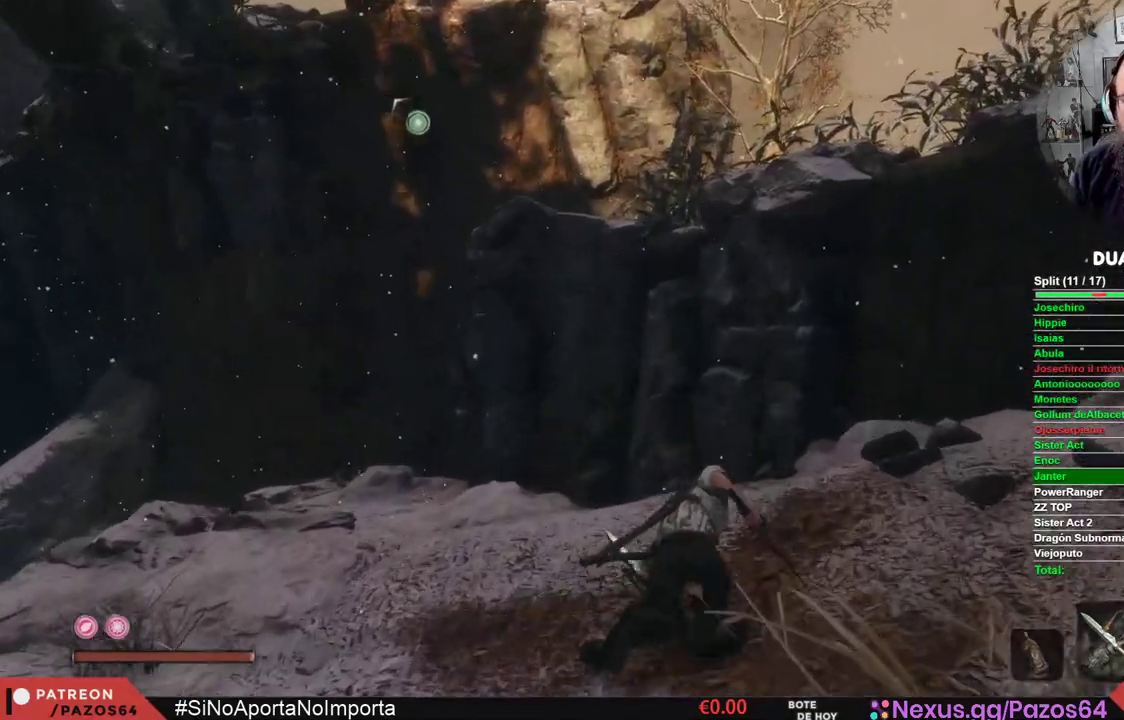
{"dt_ms": 500, "buttons": ["A"], "left_stick": "up", "right_stick": "center", "events": [[83, "A", "down"], [267, "A", "up"], [433, "A", "down"]]}
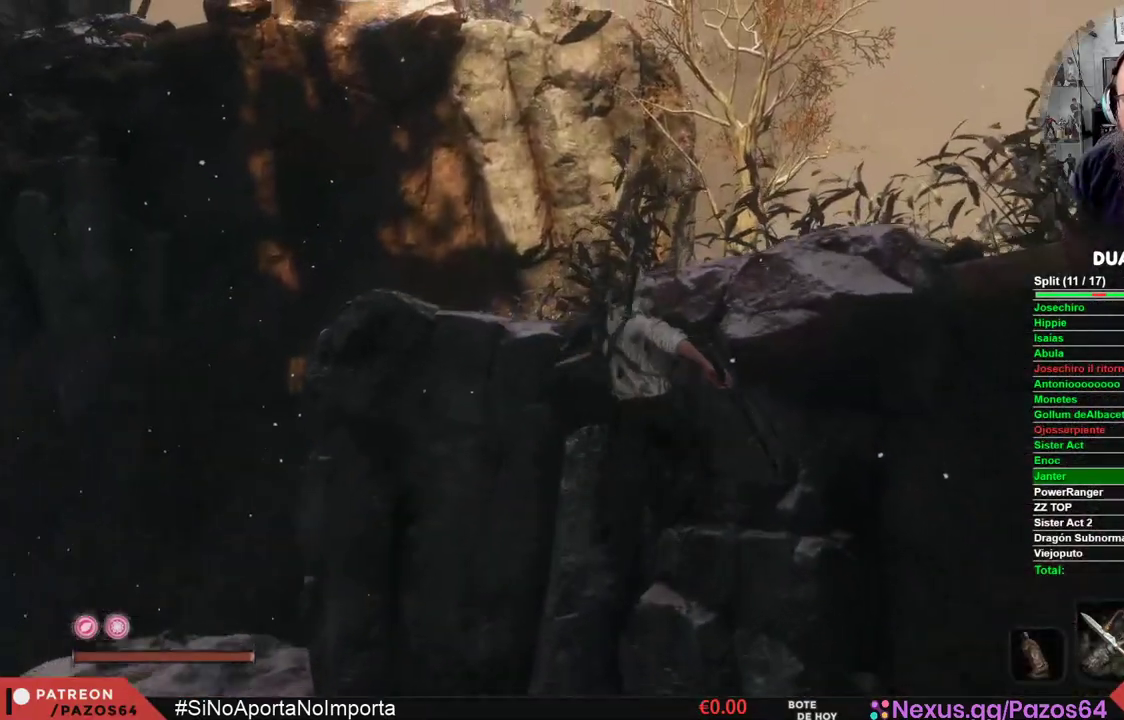
{"dt_ms": 500, "buttons": [], "left_stick": "up", "right_stick": "up-left", "events": [[217, "A", "up"], [317, "right_stick", "left"], [367, "right_stick", "up-left"]]}
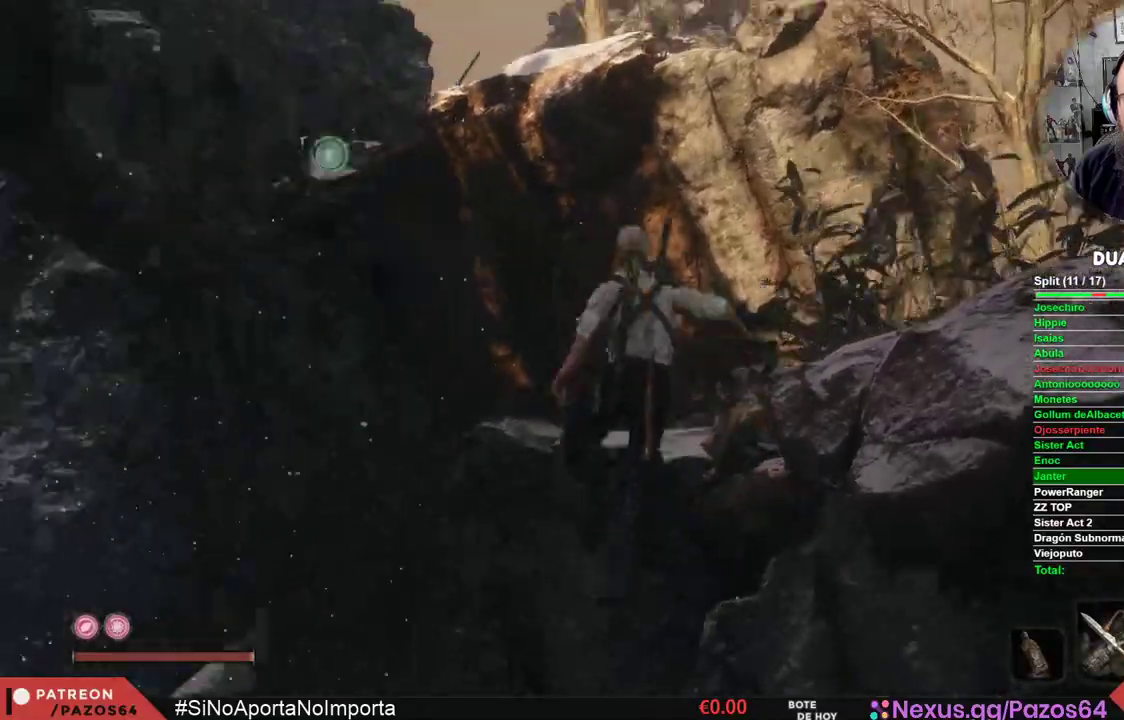
{"dt_ms": 1000, "buttons": [], "left_stick": "up", "right_stick": "center"}
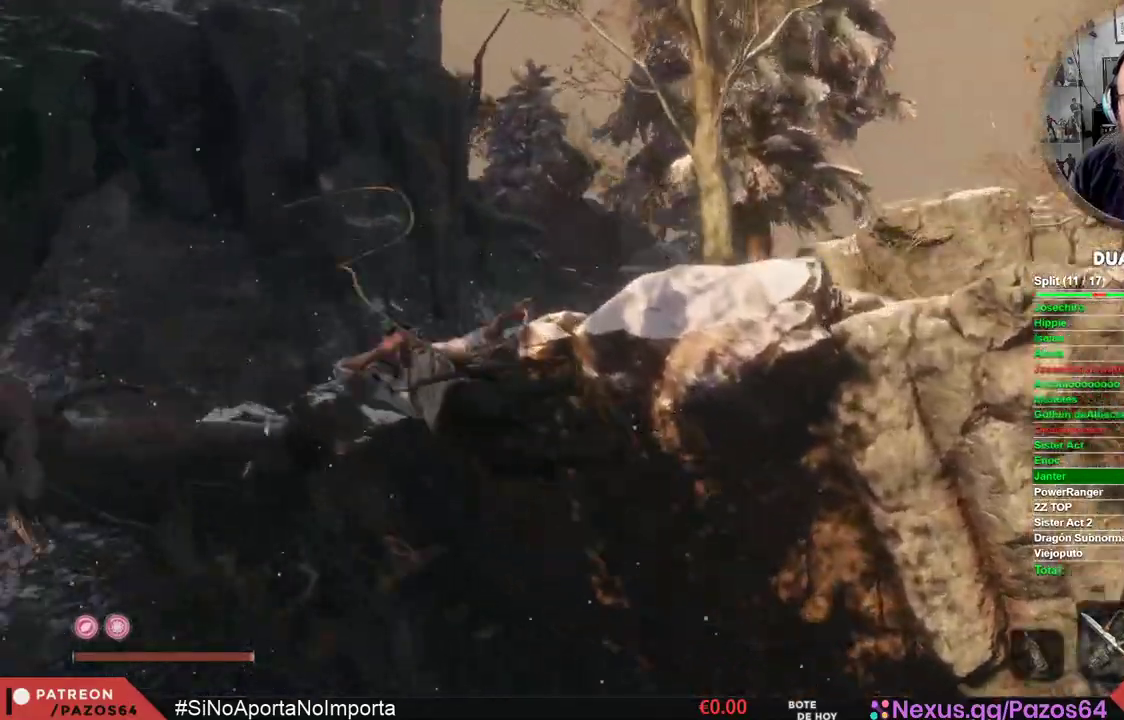
{"dt_ms": 500, "buttons": [], "left_stick": "up", "right_stick": "center", "events": [[133, "right_stick", "down-right"], [300, "right_stick", "center"]]}
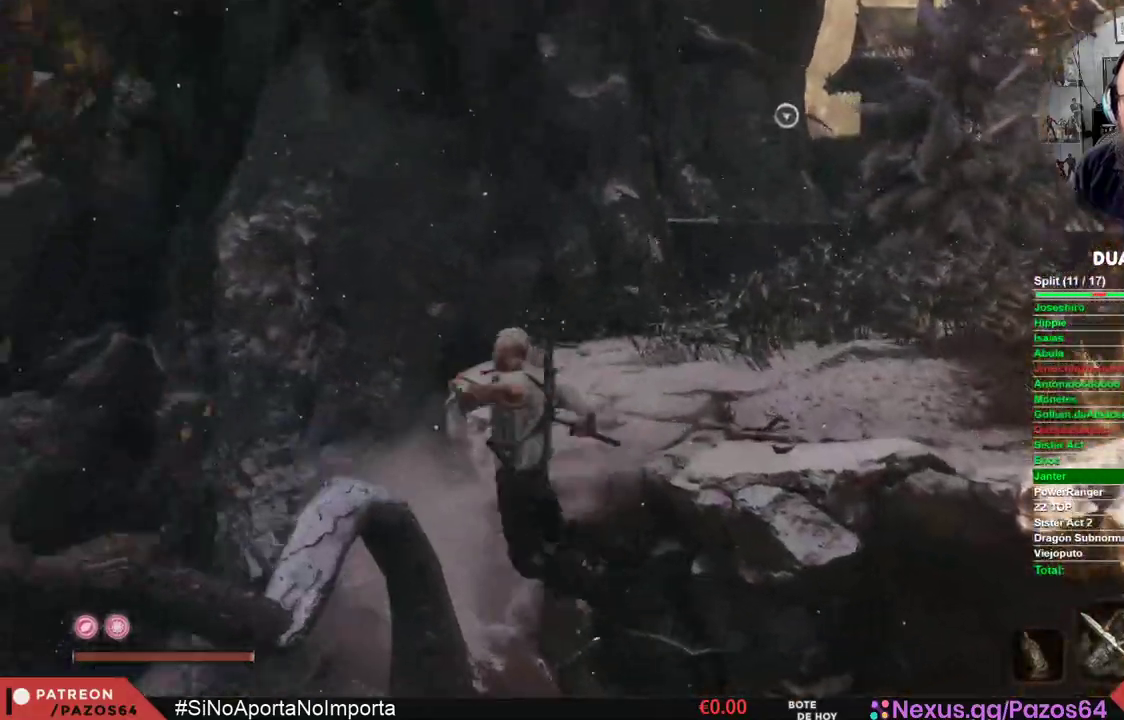
{"dt_ms": 500, "buttons": ["B"], "left_stick": "up", "right_stick": "center", "events": [[67, "B", "down"]]}
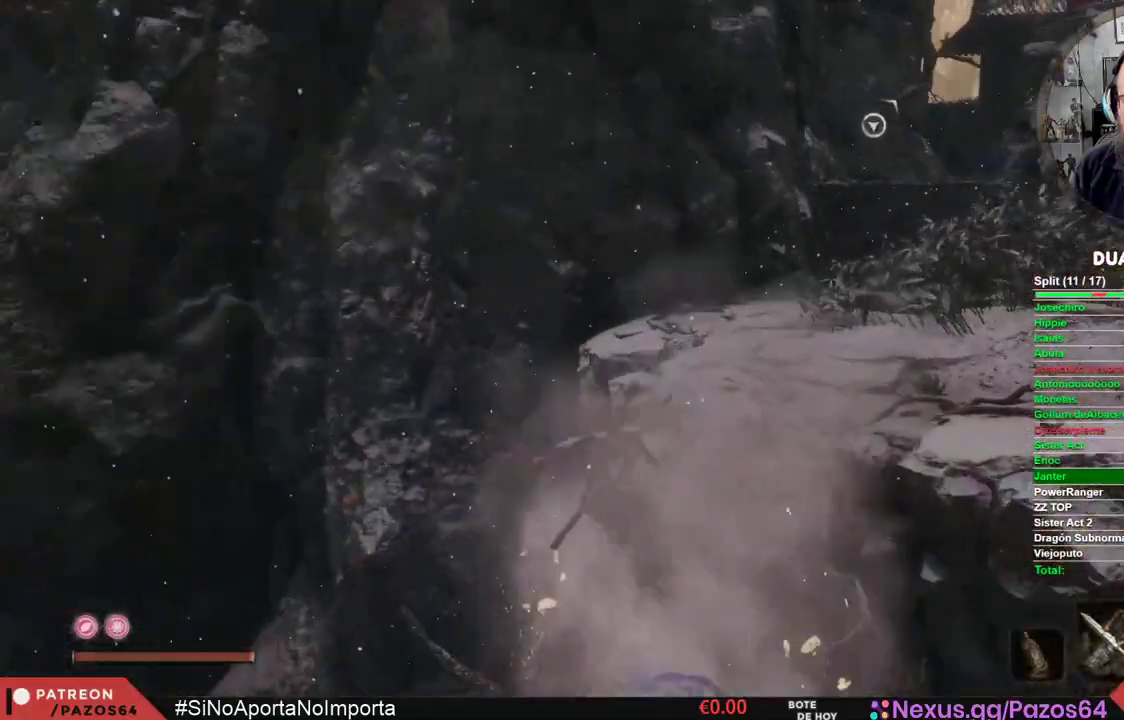
{"dt_ms": 500, "buttons": ["B"], "left_stick": "up", "right_stick": "center", "events": []}
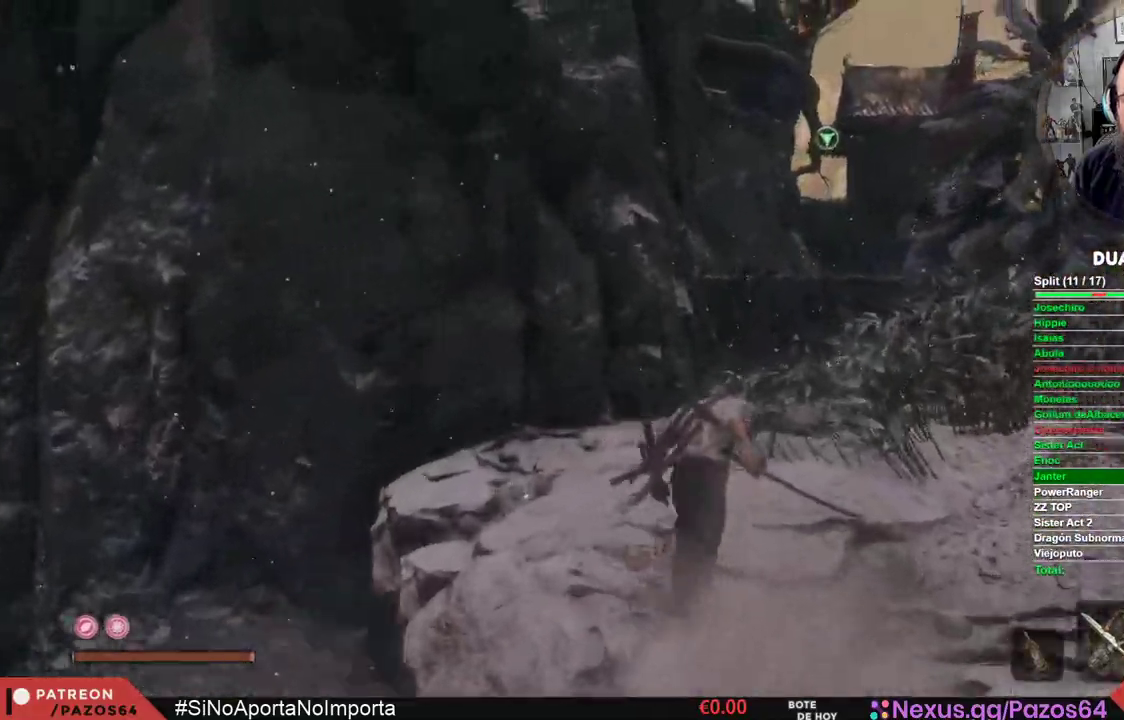
{"dt_ms": 500, "buttons": ["L2"], "left_stick": "up", "right_stick": "center", "events": [[133, "B", "up"], [150, "L2", "down"]]}
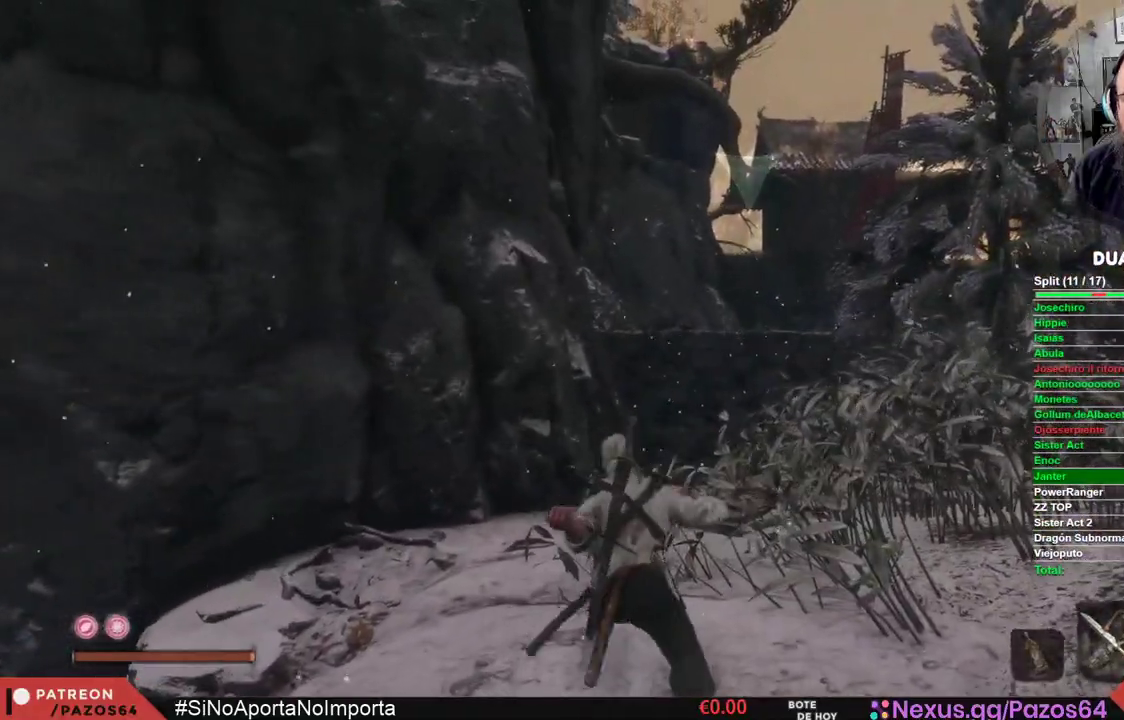
{"dt_ms": 500, "buttons": [], "left_stick": "up", "right_stick": "center", "events": [[183, "L2", "up"]]}
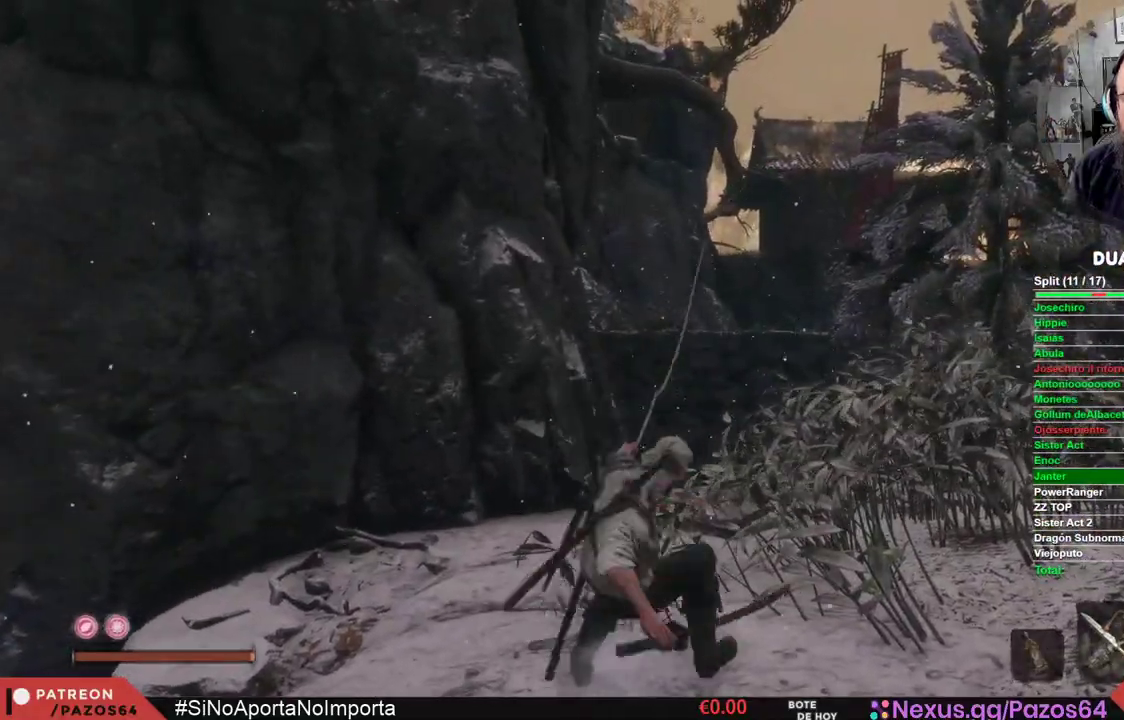
{"dt_ms": 500, "buttons": [], "left_stick": "up", "right_stick": "center", "events": []}
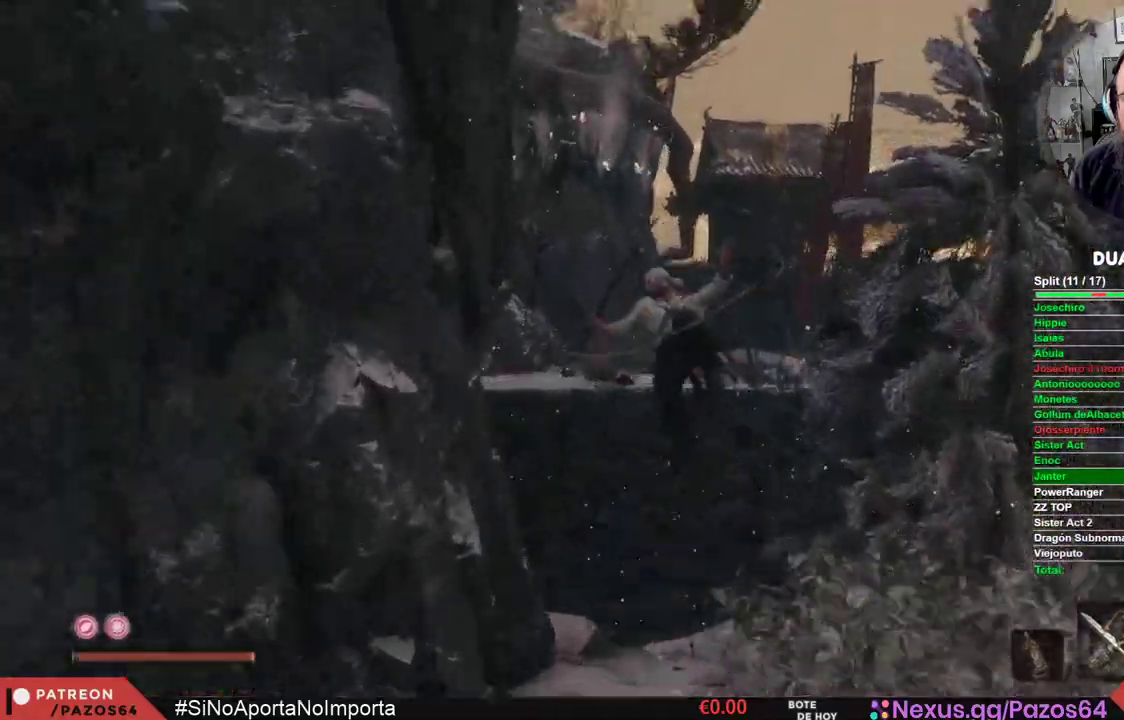
{"dt_ms": 500, "buttons": [], "left_stick": "up", "right_stick": "center", "events": []}
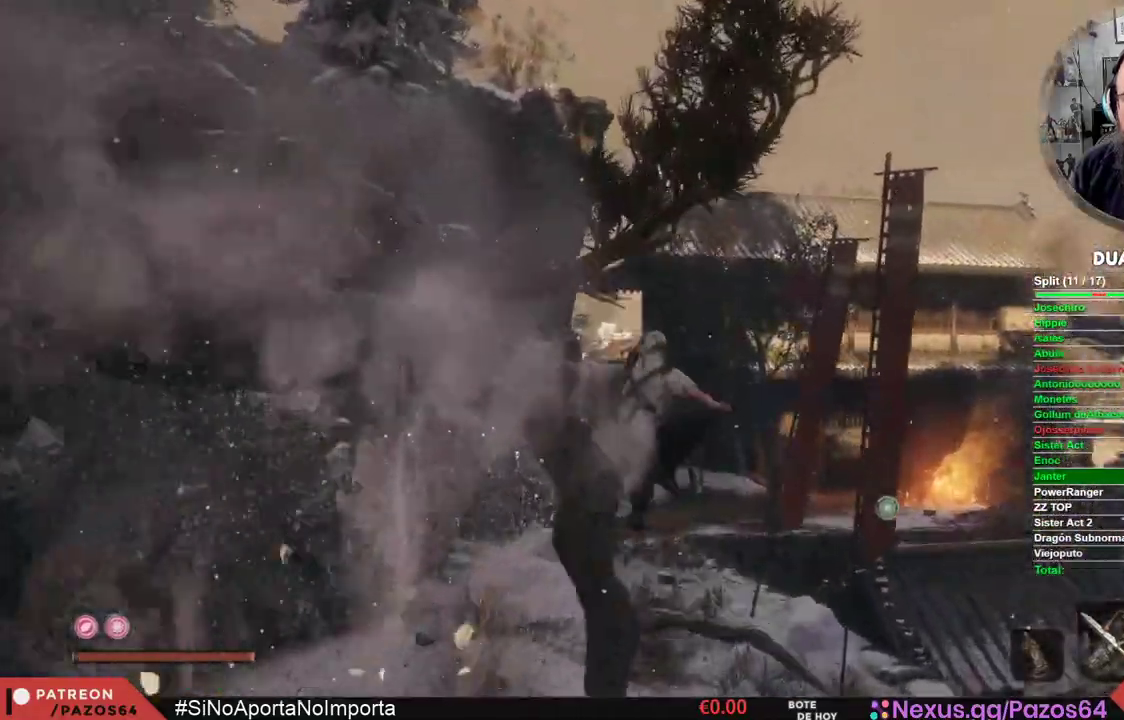
{"dt_ms": 500, "buttons": [], "left_stick": "up", "right_stick": "center", "events": [[133, "right_stick", "up-left"], [250, "right_stick", "up"], [467, "right_stick", "center"]]}
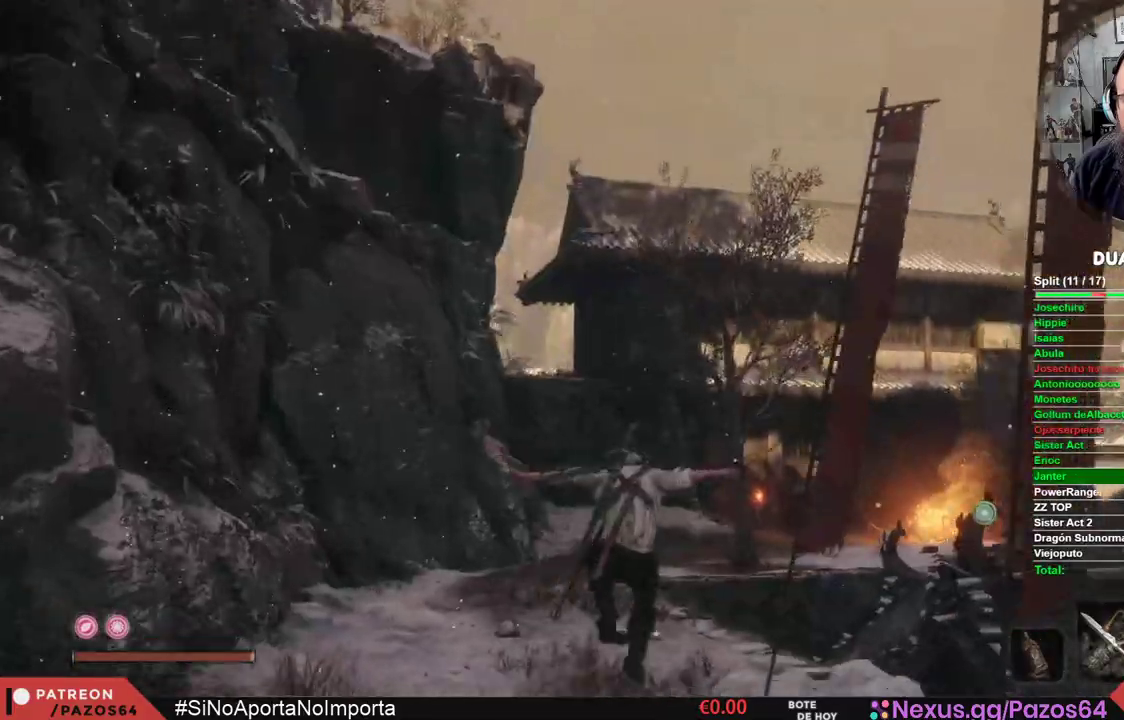
{"dt_ms": 500, "buttons": ["B"], "left_stick": "up", "right_stick": "center", "events": [[50, "B", "down"]]}
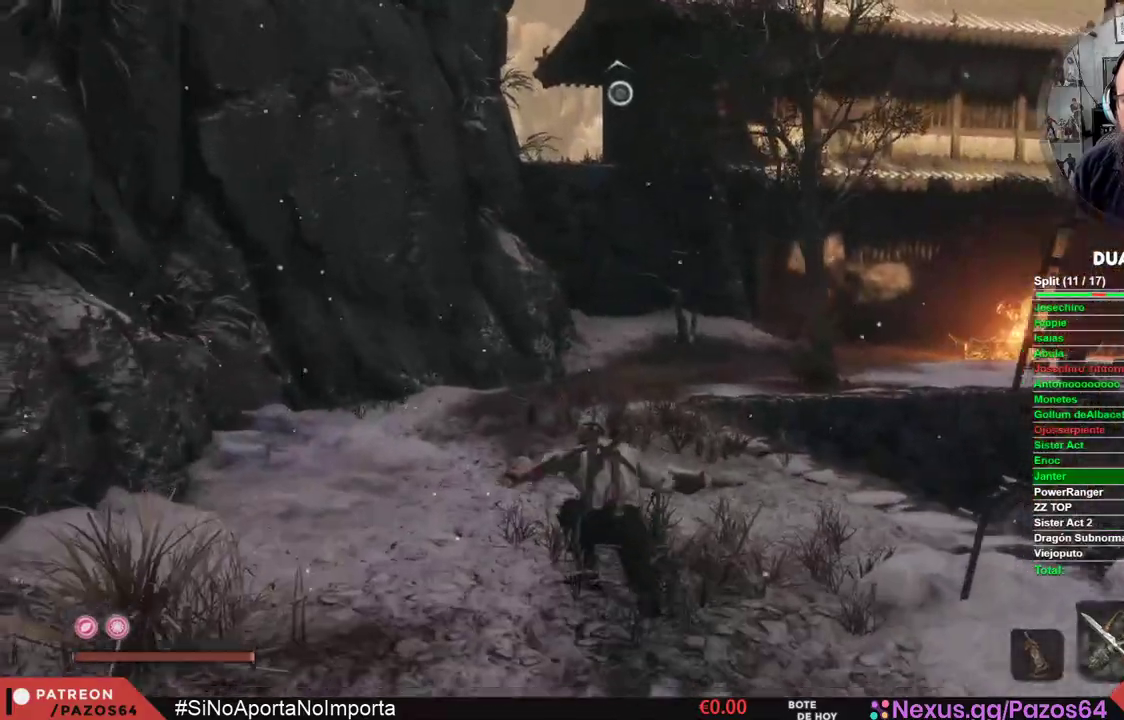
{"dt_ms": 500, "buttons": ["A", "B"], "left_stick": "up", "right_stick": "center", "events": [[283, "A", "down"]]}
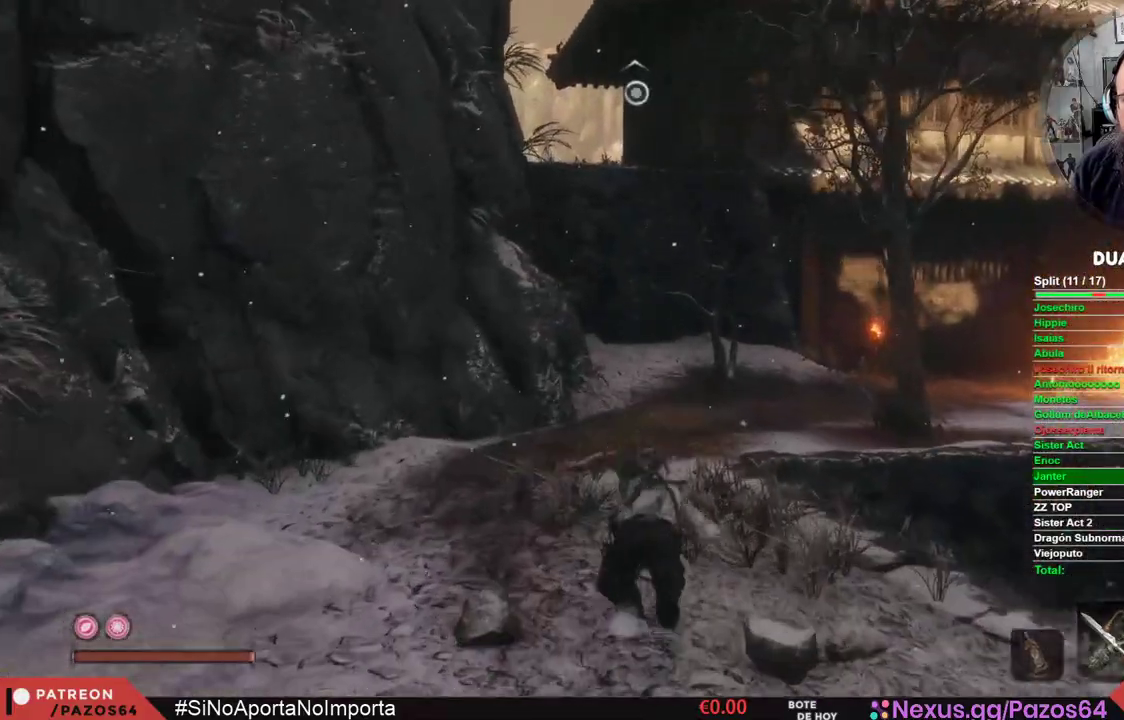
{"dt_ms": 500, "buttons": ["B", "L2"], "left_stick": "up", "right_stick": "center", "events": [[400, "A", "up"], [400, "L2", "down"]]}
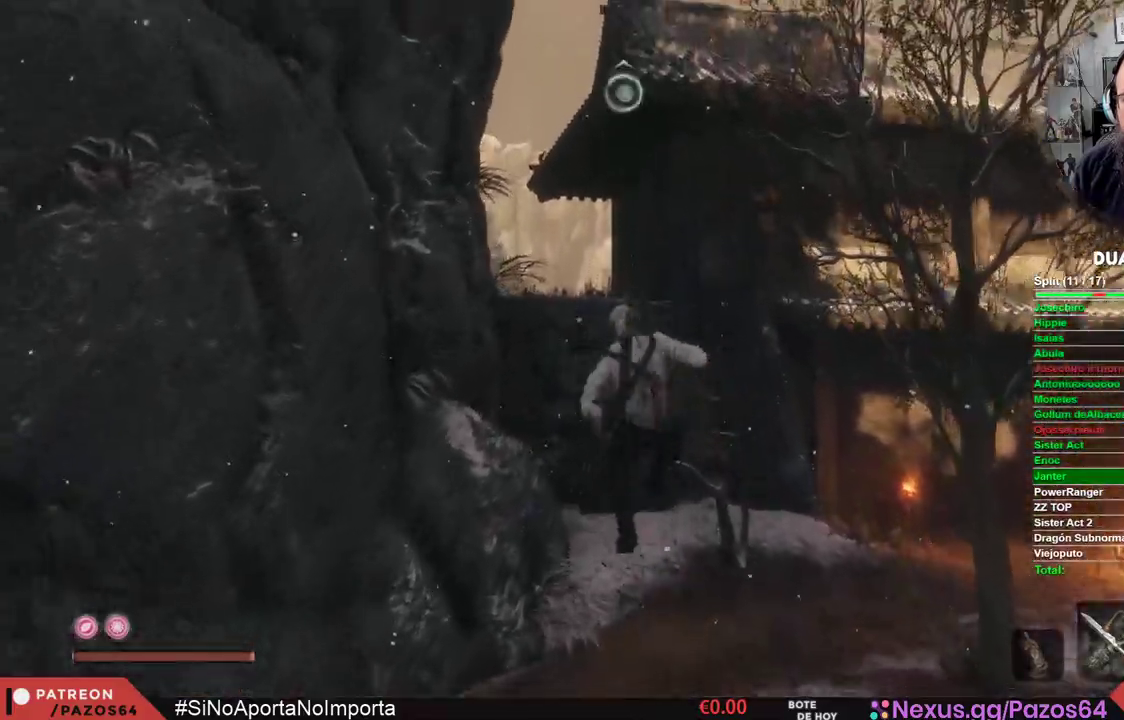
{"dt_ms": 500, "buttons": ["B"], "left_stick": "up", "right_stick": "center", "events": [[100, "L2", "up"], [200, "L2", "down"], [333, "L2", "up"]]}
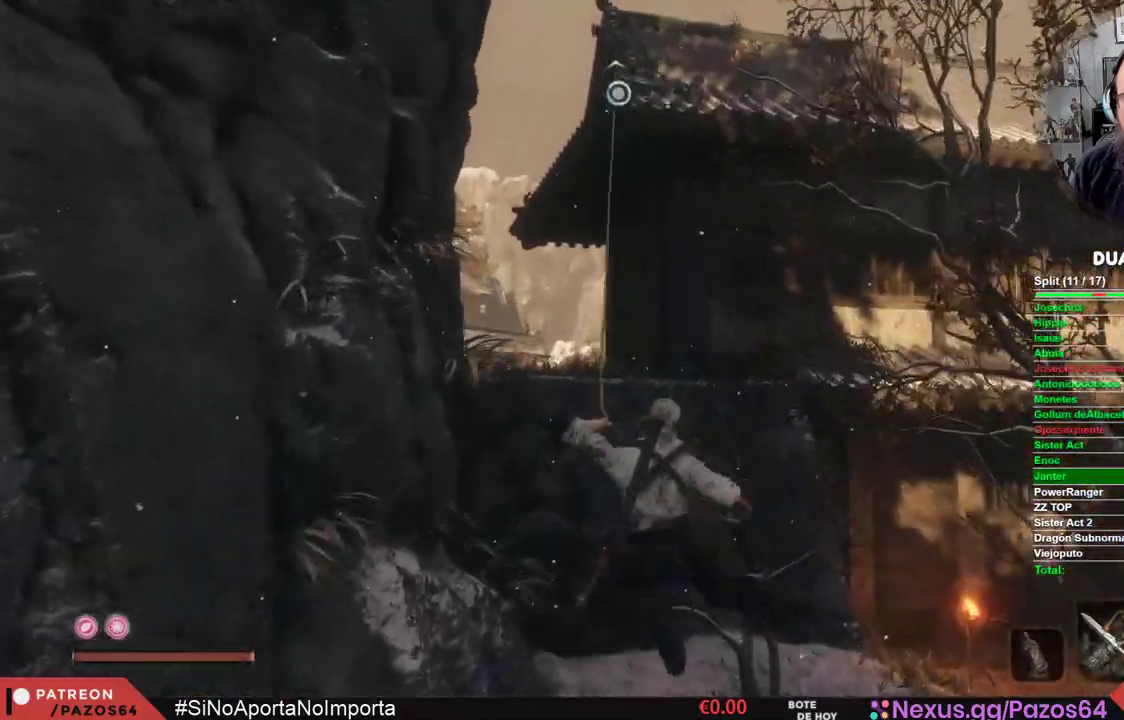
{"dt_ms": 500, "buttons": [], "left_stick": "up", "right_stick": "down", "events": [[50, "B", "up"], [467, "right_stick", "down"]]}
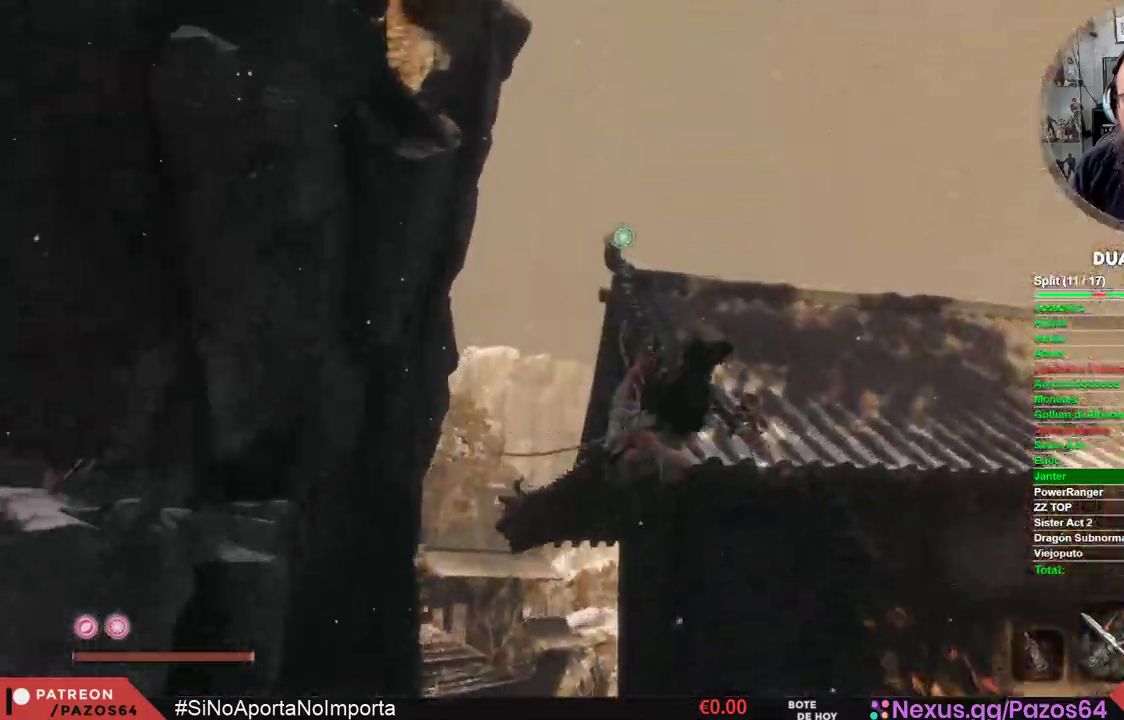
{"dt_ms": 500, "buttons": [], "left_stick": "up", "right_stick": "down", "events": []}
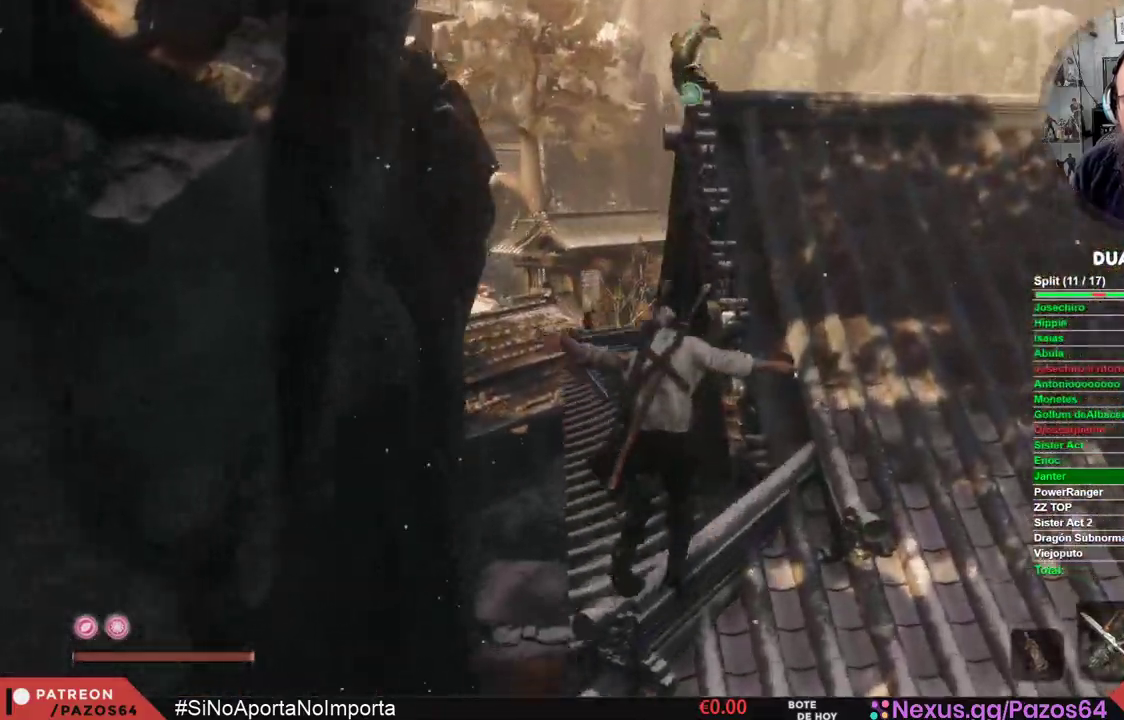
{"dt_ms": 500, "buttons": [], "left_stick": "up-left", "right_stick": "down", "events": [[67, "right_stick", "center"], [333, "left_stick", "up-left"], [383, "right_stick", "down"]]}
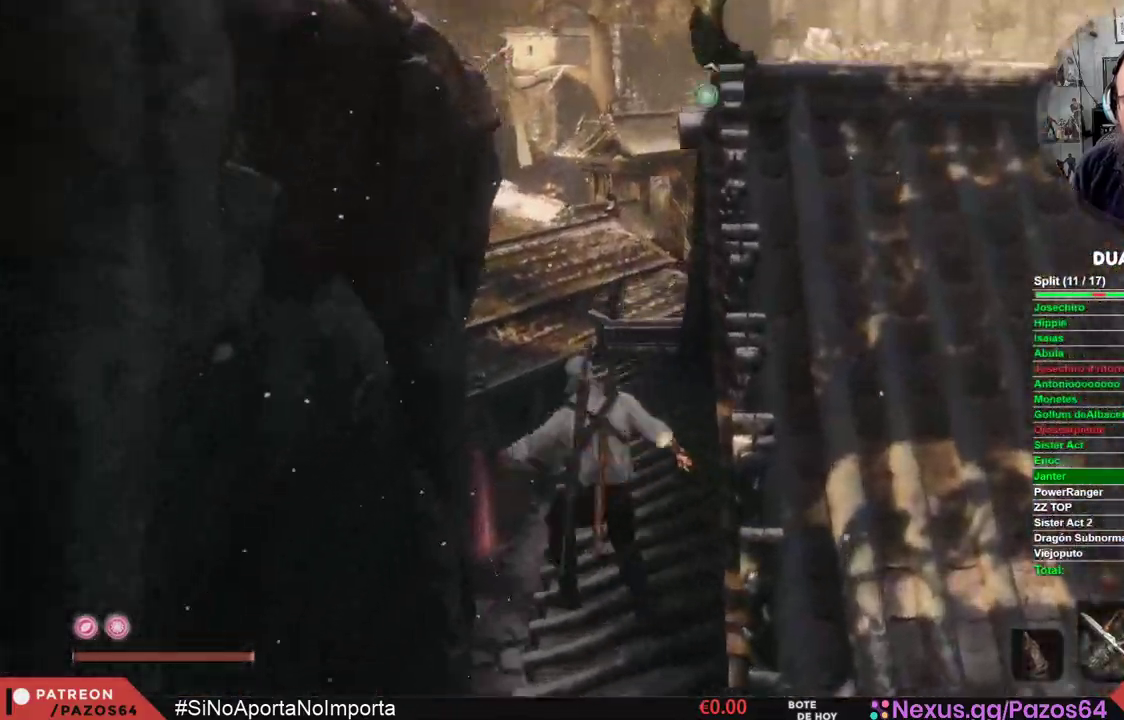
{"dt_ms": 500, "buttons": [], "left_stick": "up", "right_stick": "down", "events": [[50, "left_stick", "up"], [50, "right_stick", "center"], [417, "right_stick", "down"]]}
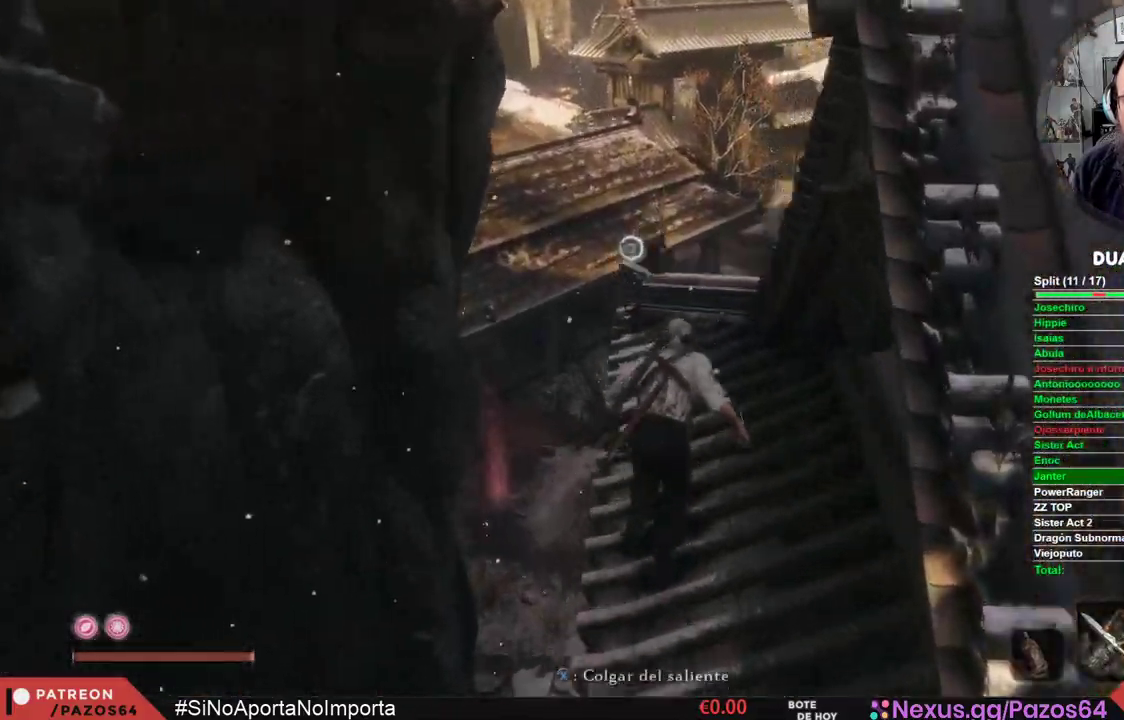
{"dt_ms": 500, "buttons": [], "left_stick": "center", "right_stick": "down", "events": [[467, "left_stick", "center"]]}
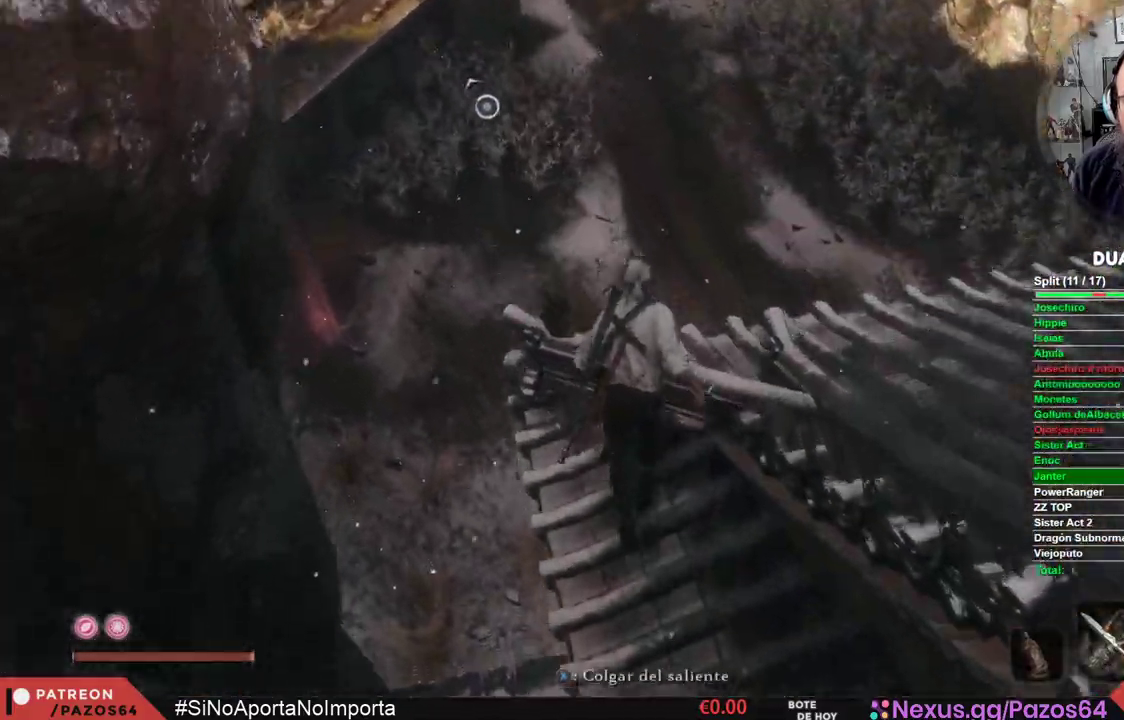
{"dt_ms": 500, "buttons": [], "left_stick": "up-left", "right_stick": "right", "events": [[67, "right_stick", "down-right"], [183, "right_stick", "right"], [350, "left_stick", "up-left"]]}
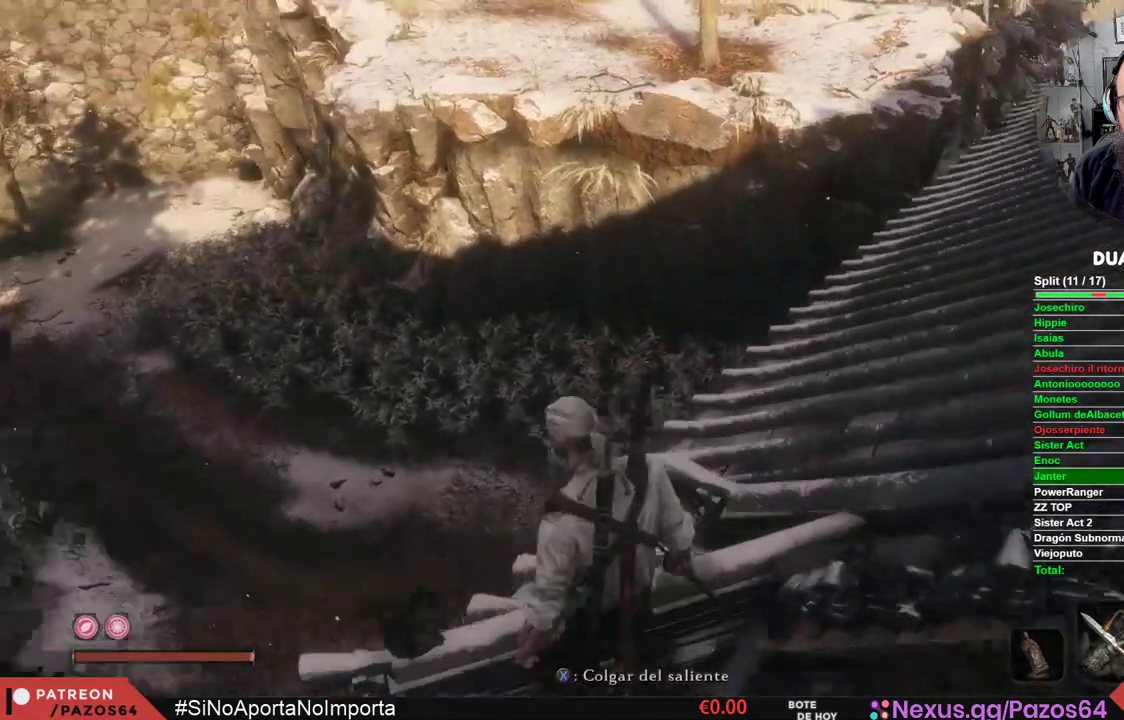
{"dt_ms": 500, "buttons": [], "left_stick": "up-left", "right_stick": "down-right", "events": [[117, "right_stick", "down-right"]]}
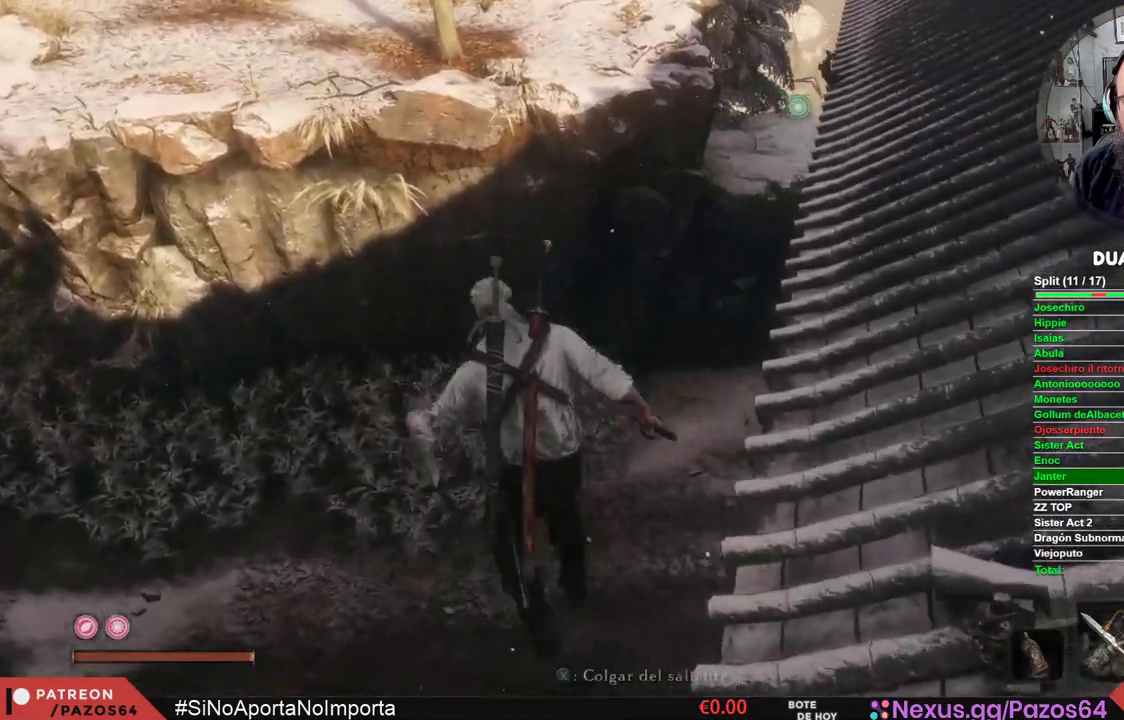
{"dt_ms": 500, "buttons": [], "left_stick": "up", "right_stick": "right", "events": [[83, "left_stick", "up"], [267, "left_stick", "up-right"], [400, "left_stick", "up"], [400, "right_stick", "right"]]}
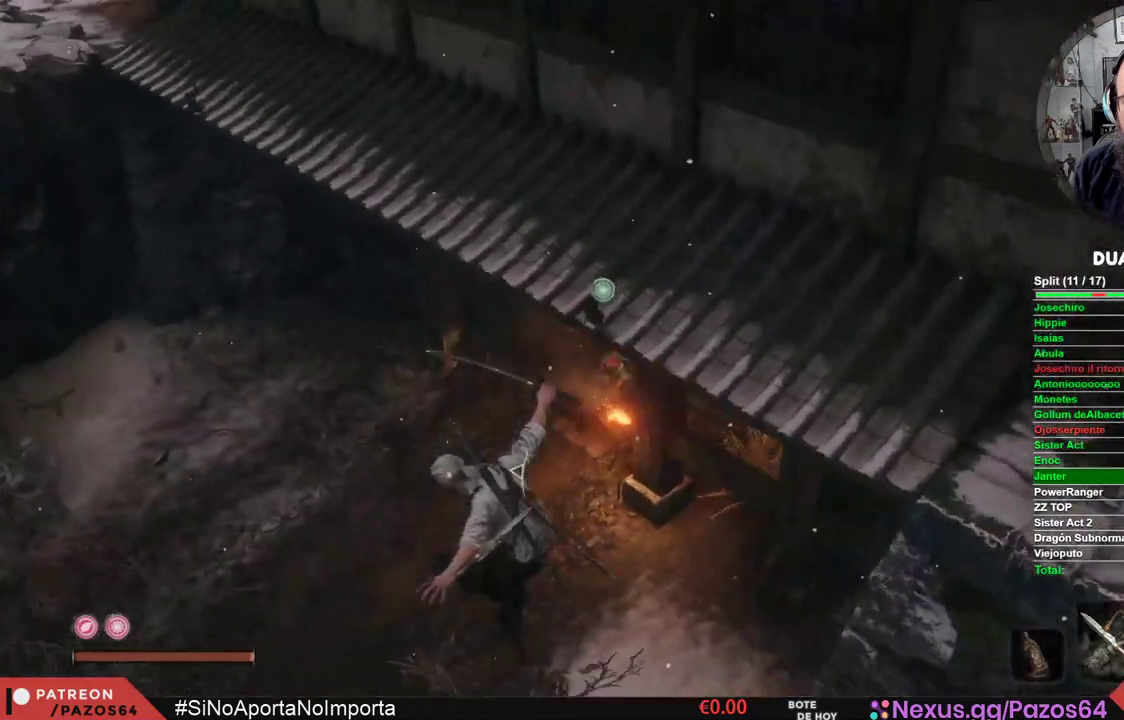
{"dt_ms": 500, "buttons": [], "left_stick": "up", "right_stick": "center", "events": [[33, "right_stick", "center"], [117, "right_stick", "up-right"], [400, "right_stick", "center"]]}
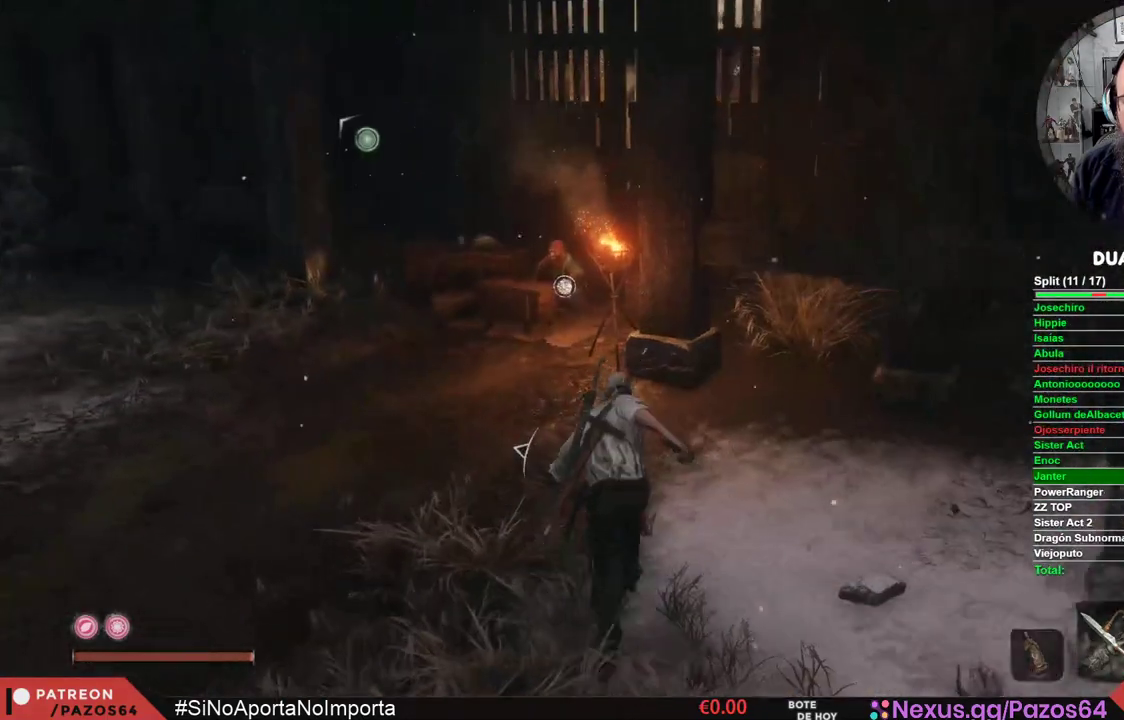
{"dt_ms": 500, "buttons": [], "left_stick": "up", "right_stick": "center", "events": []}
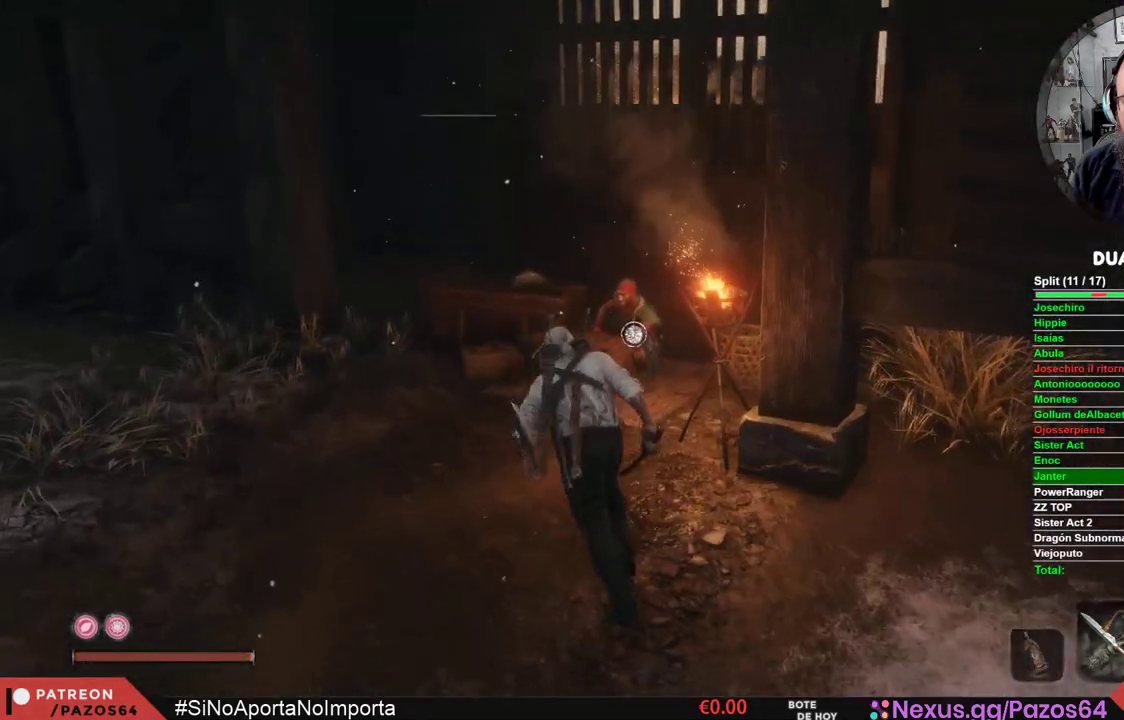
{"dt_ms": 500, "buttons": ["X"], "left_stick": "up", "right_stick": "center", "events": [[500, "X", "down"]]}
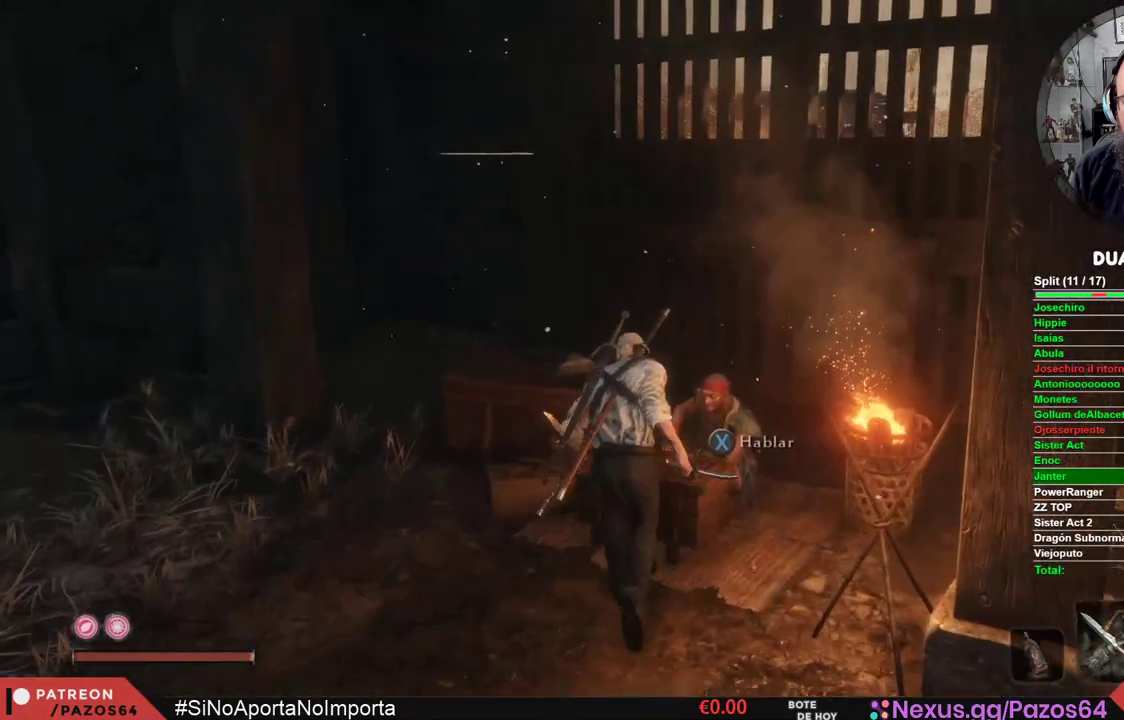
{"dt_ms": 500, "buttons": [], "left_stick": "center", "right_stick": "center", "events": [[33, "left_stick", "center"], [150, "X", "up"]]}